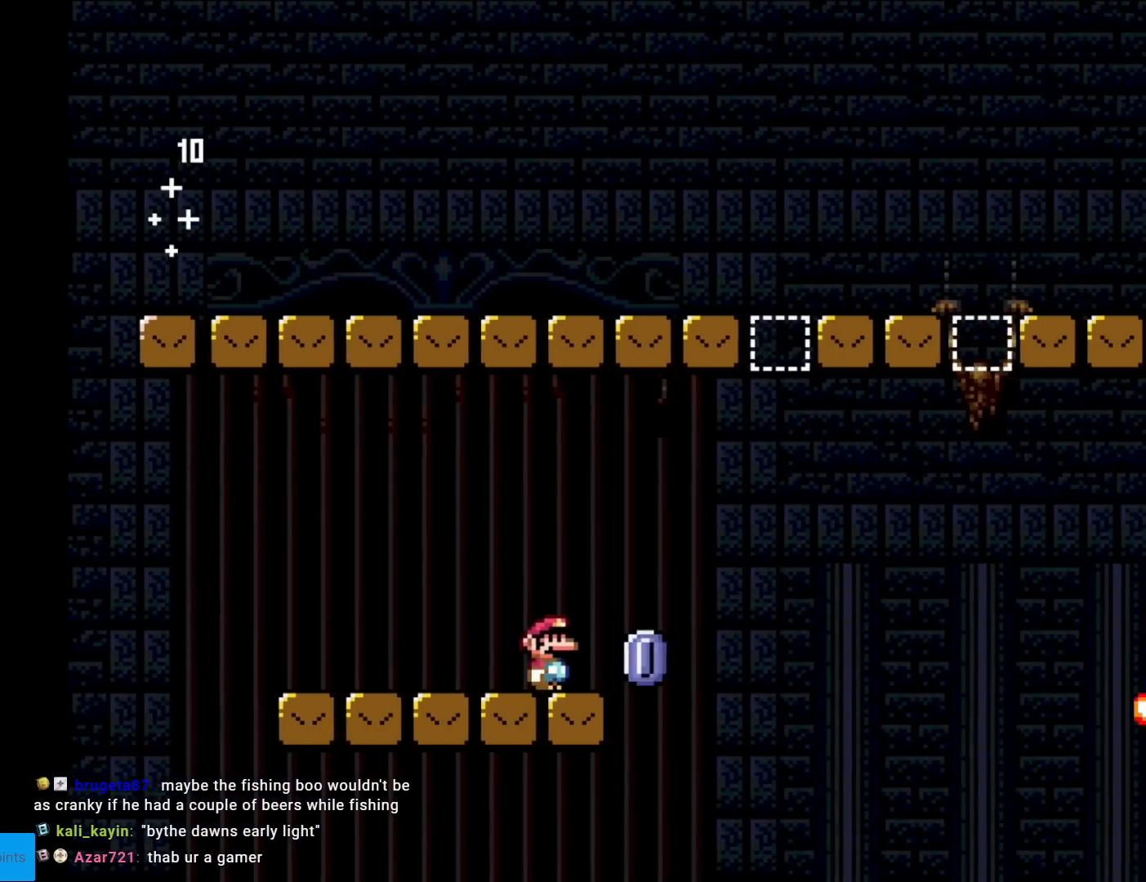
Gameplay with a controller (Nintendo layout); each line is a JSON object with the inputs held at the frame after it. "events" lists button and stick changes between this image and that frame as [ms after this image, input, new state], when the widget could be followed in between. Not read: L3 R3.
{"buttons": ["A", "X", "DPAD_RIGHT"], "events": [[84, "A", "down"]]}
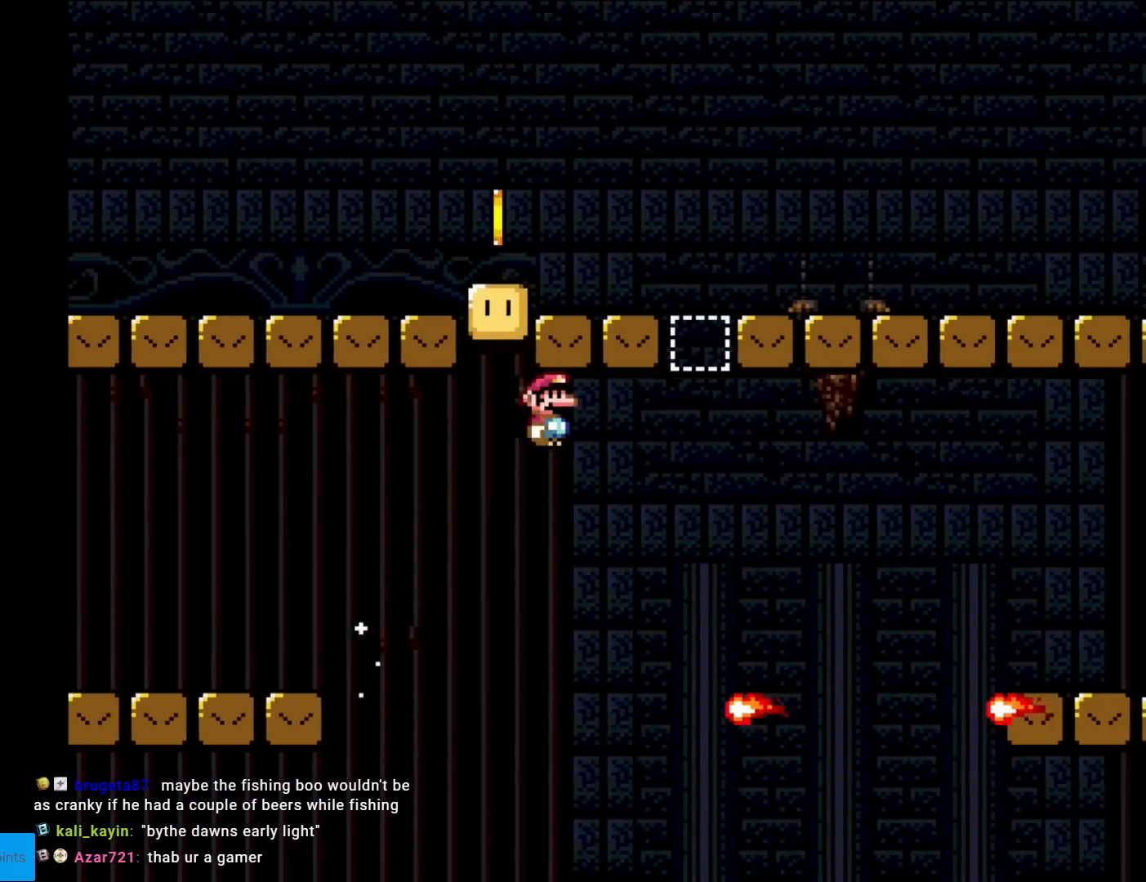
{"buttons": ["A", "X"], "events": [[17, "A", "up"], [200, "A", "down"], [233, "DPAD_RIGHT", "up"], [250, "DPAD_LEFT", "down"], [384, "DPAD_LEFT", "up"]]}
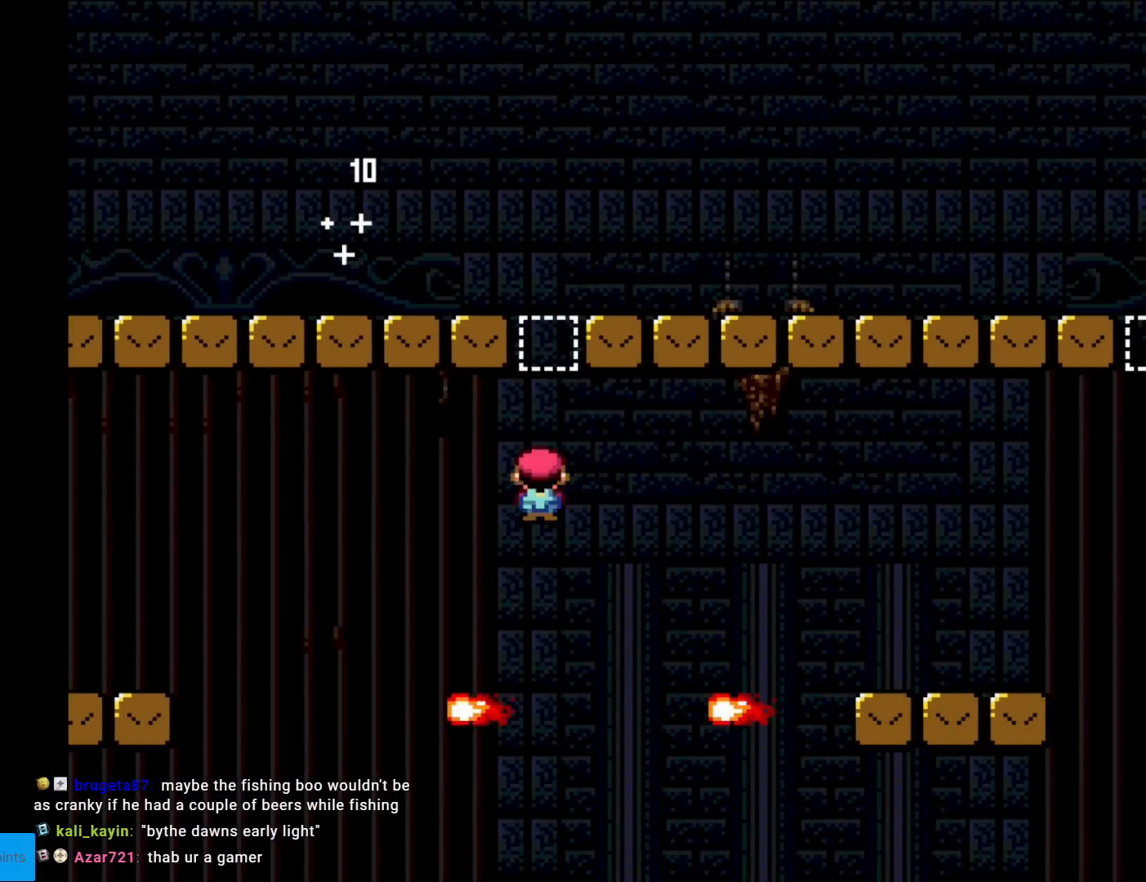
{"buttons": ["A", "X", "DPAD_RIGHT"], "events": [[101, "DPAD_RIGHT", "down"], [184, "A", "up"], [184, "DPAD_RIGHT", "up"], [434, "A", "down"], [434, "DPAD_RIGHT", "down"]]}
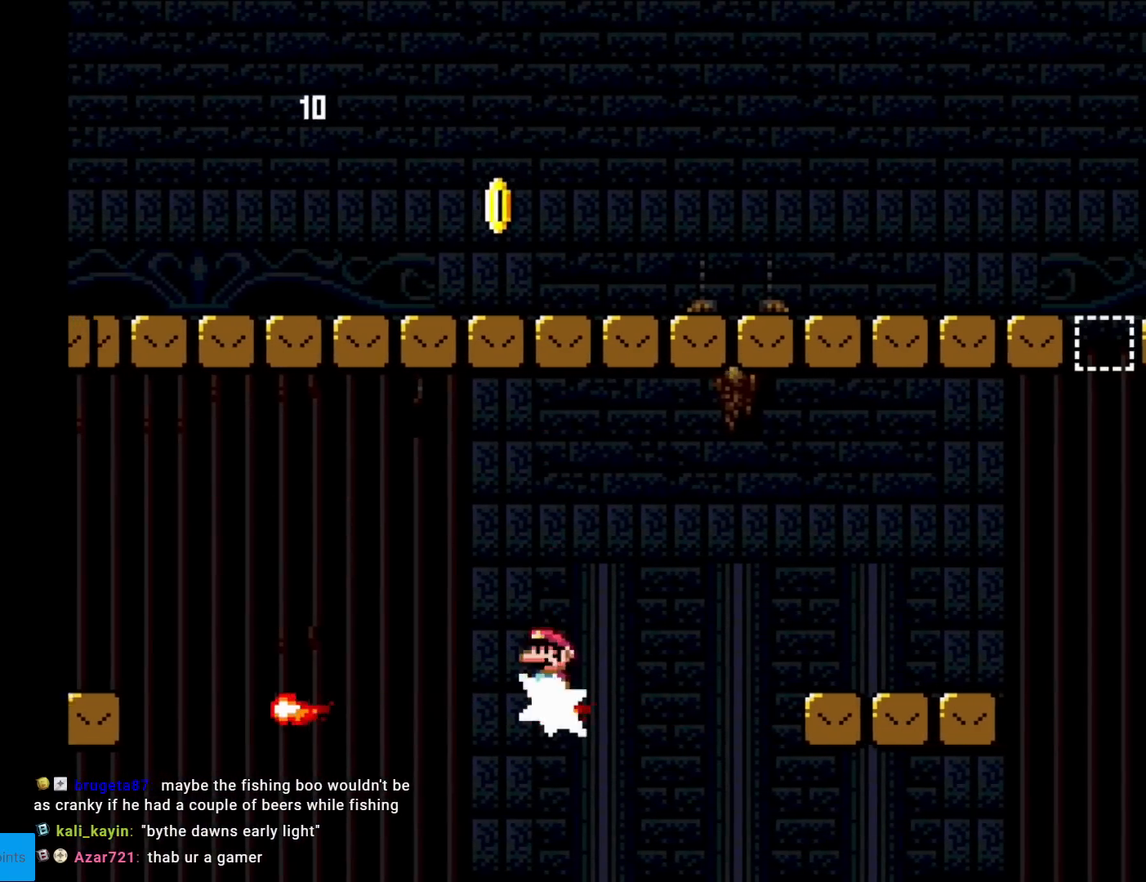
{"buttons": ["Y", "DPAD_RIGHT"], "events": [[117, "A", "up"], [217, "A", "down"], [317, "A", "up"], [350, "X", "up"], [350, "Y", "down"]]}
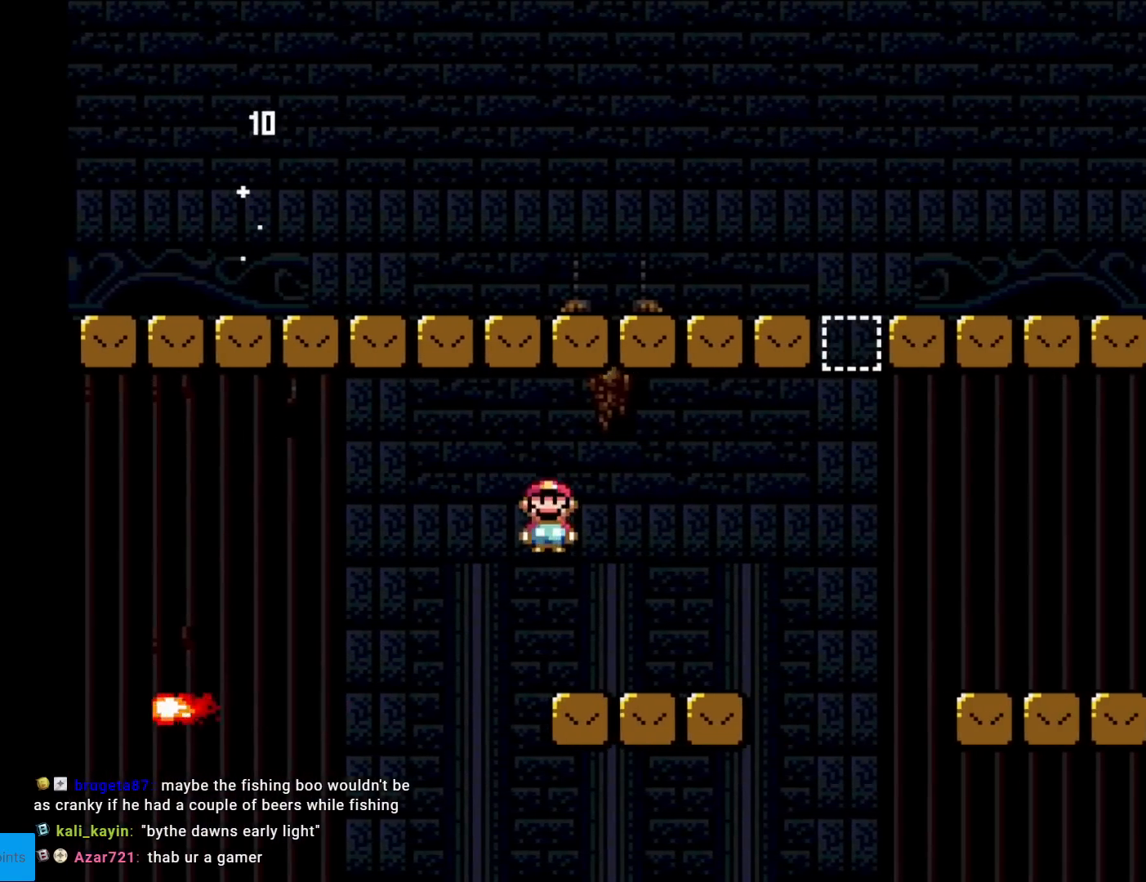
{"buttons": ["B", "Y", "DPAD_RIGHT"], "events": [[217, "B", "down"]]}
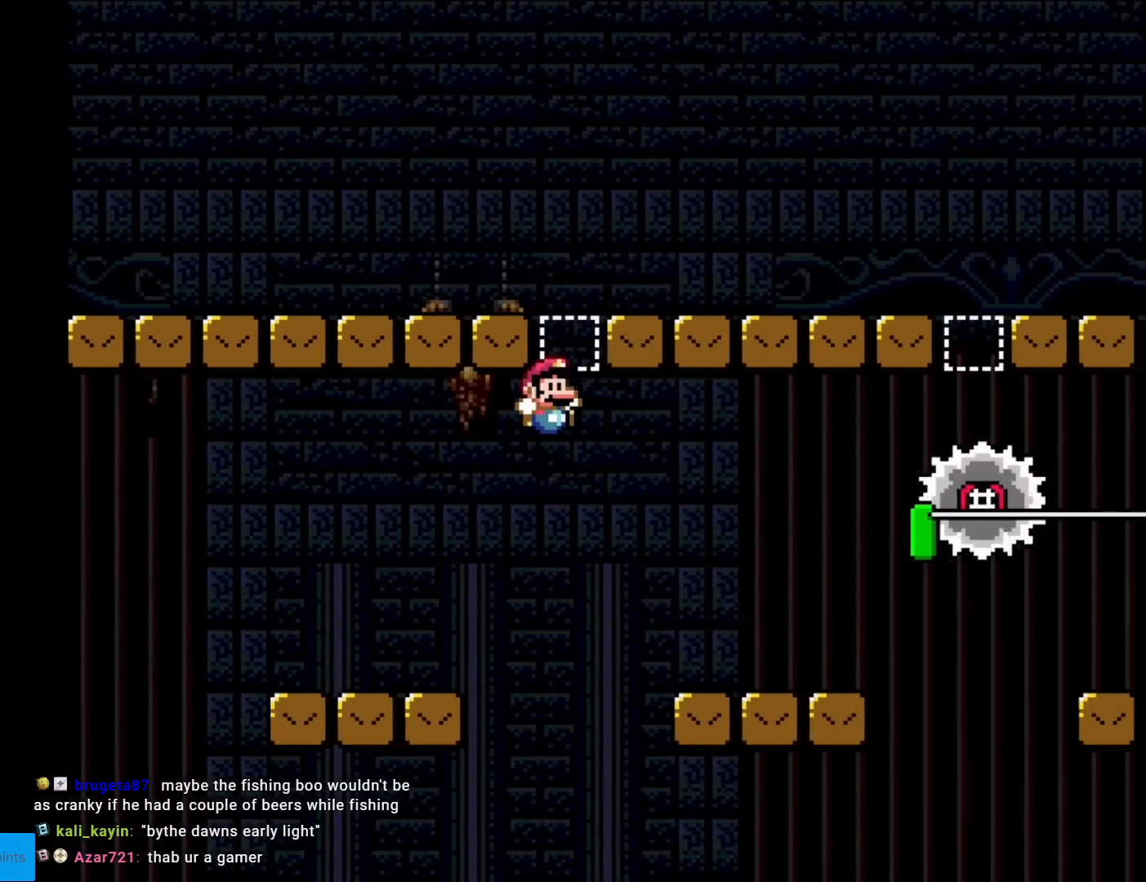
{"buttons": ["X", "DPAD_RIGHT"], "events": [[100, "B", "up"], [117, "Y", "up"], [133, "X", "down"], [250, "DPAD_LEFT", "down"], [250, "DPAD_RIGHT", "up"], [400, "DPAD_LEFT", "up"], [417, "A", "down"], [467, "DPAD_RIGHT", "down"], [500, "A", "up"]]}
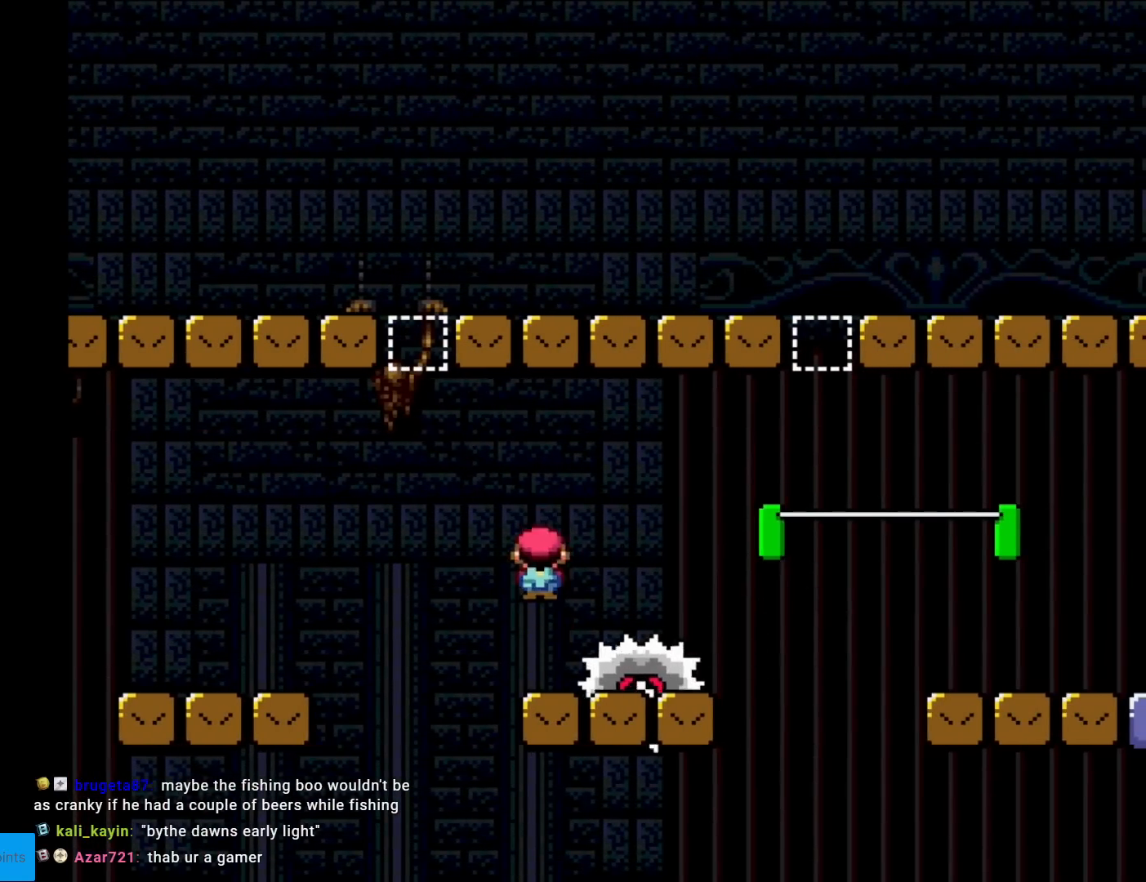
{"buttons": ["Y", "DPAD_LEFT"], "events": [[17, "Y", "down"], [34, "X", "up"], [267, "DPAD_RIGHT", "up"], [301, "DPAD_LEFT", "down"]]}
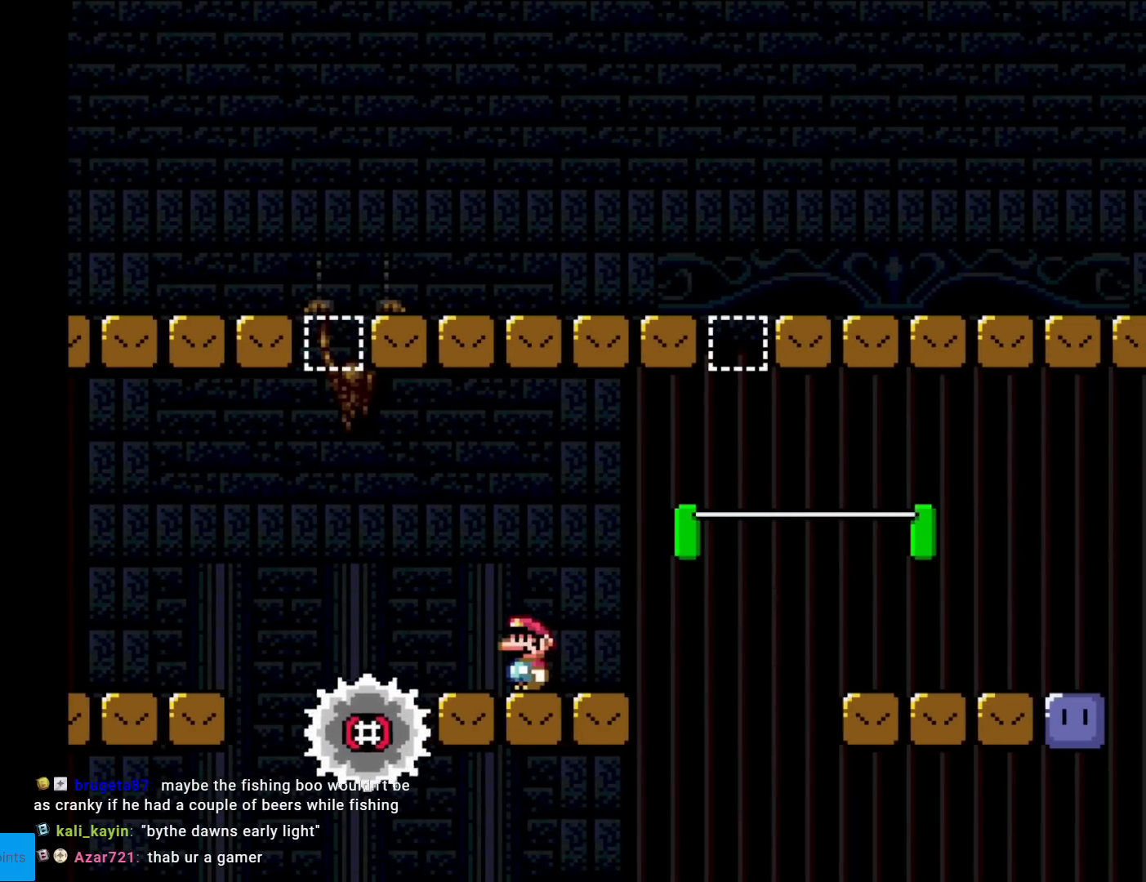
{"buttons": ["B", "Y", "DPAD_RIGHT"], "events": [[183, "B", "down"], [317, "DPAD_LEFT", "up"], [350, "DPAD_RIGHT", "down"]]}
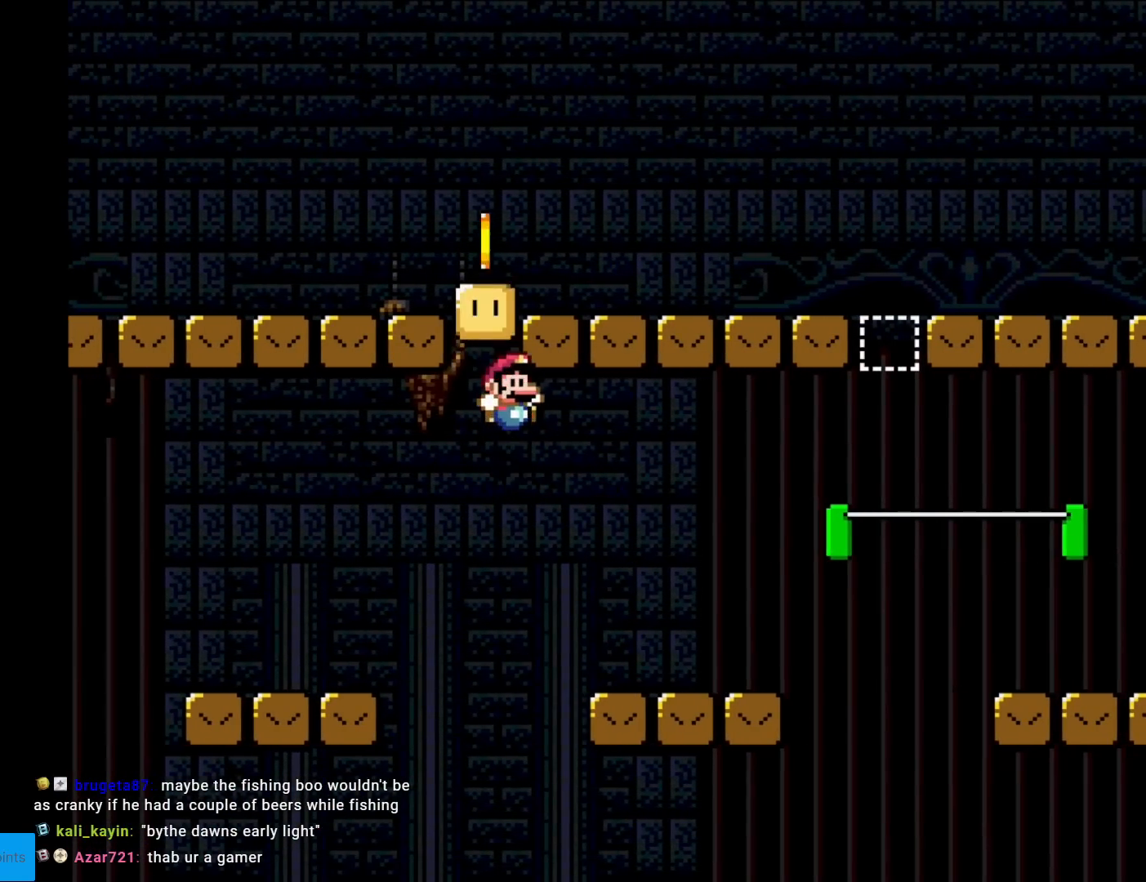
{"buttons": ["B", "Y", "DPAD_RIGHT"], "events": [[201, "B", "up"], [468, "B", "down"]]}
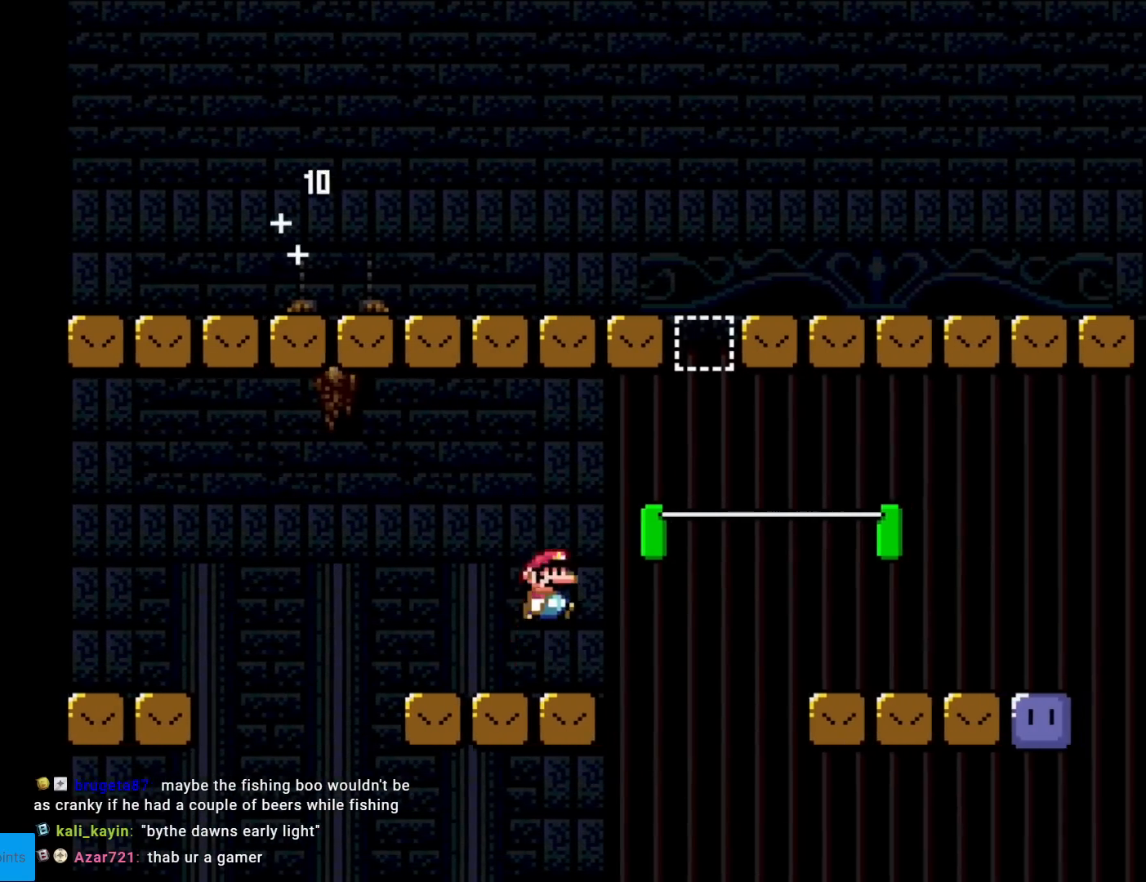
{"buttons": ["X", "DPAD_RIGHT"], "events": [[384, "B", "up"], [400, "X", "down"], [400, "Y", "up"]]}
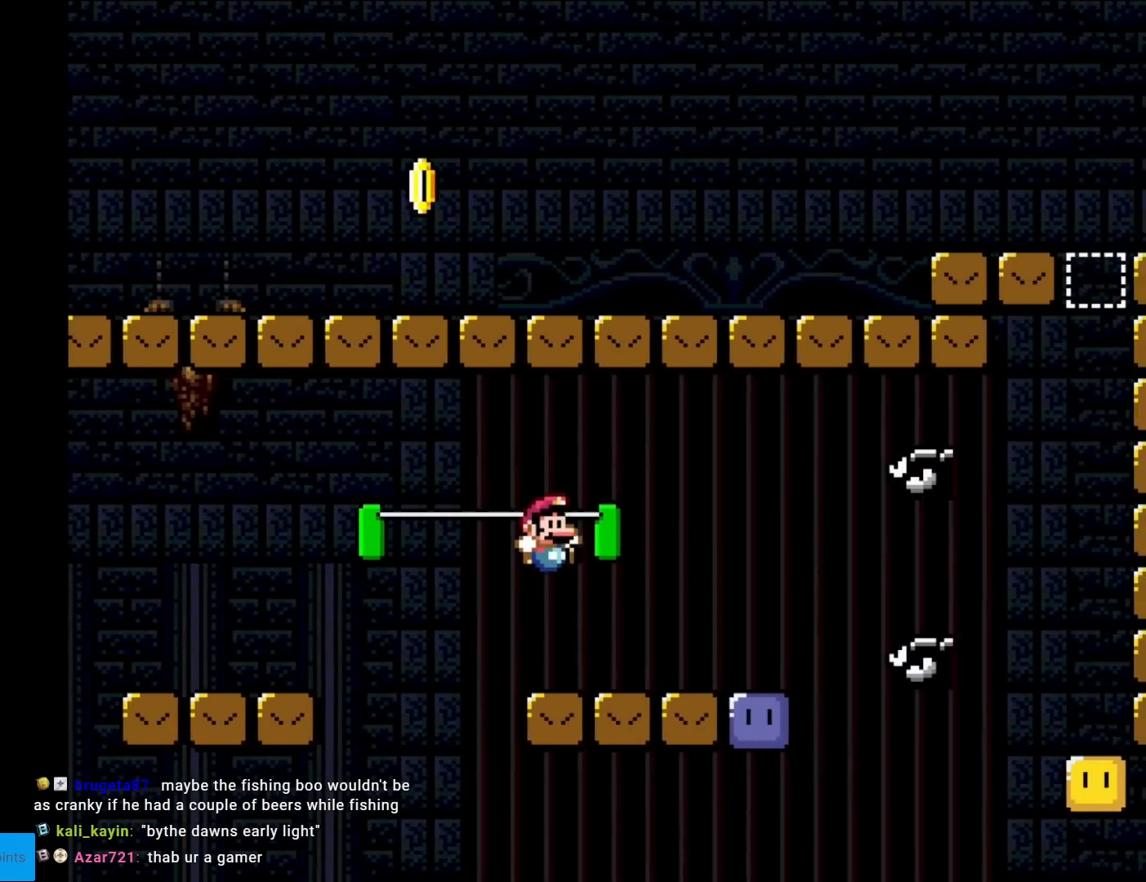
{"buttons": ["X", "DPAD_RIGHT"], "events": [[50, "DPAD_RIGHT", "up"], [50, "DPAD_UP", "down"], [67, "DPAD_LEFT", "down"], [67, "DPAD_UP", "up"], [167, "A", "down"], [217, "A", "up"], [234, "DPAD_LEFT", "up"], [267, "DPAD_RIGHT", "down"]]}
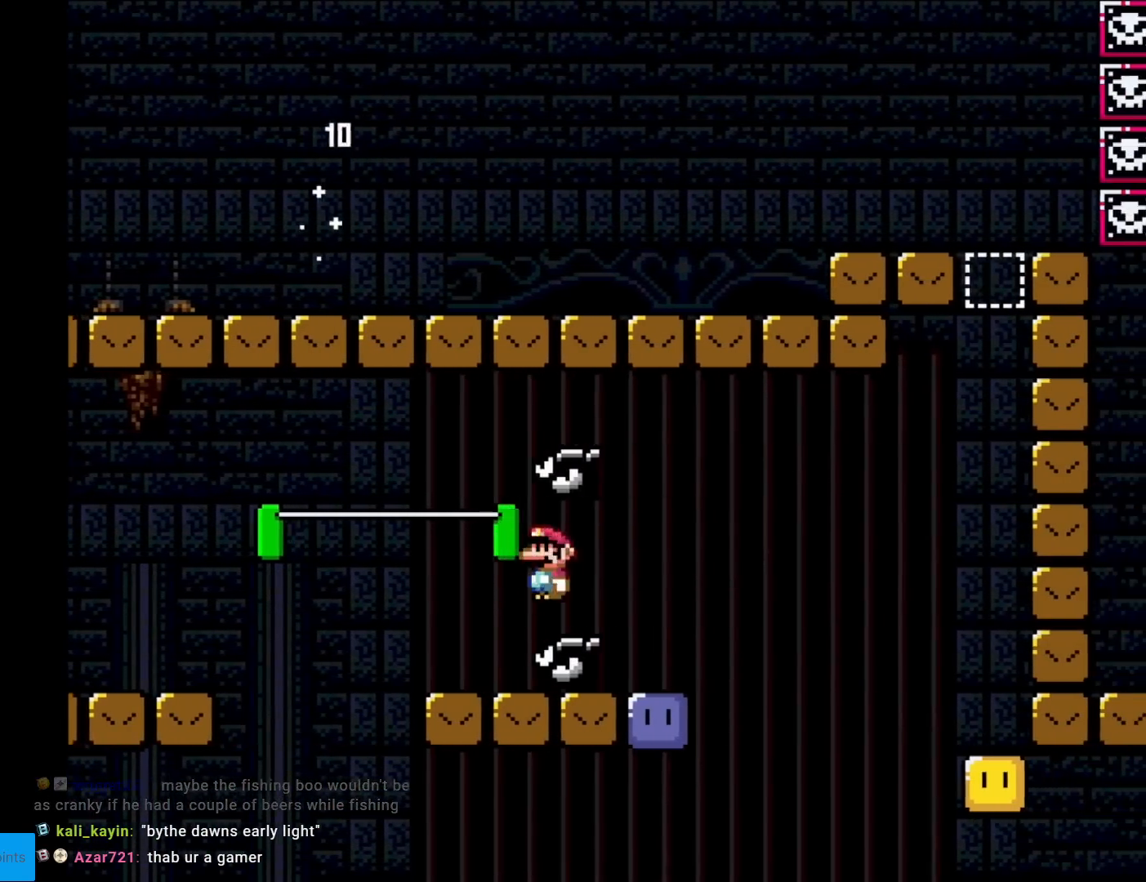
{"buttons": ["Y", "DPAD_LEFT"], "events": [[117, "DPAD_RIGHT", "up"], [117, "X", "up"], [300, "B", "down"], [300, "DPAD_LEFT", "down"], [300, "Y", "down"], [417, "B", "up"]]}
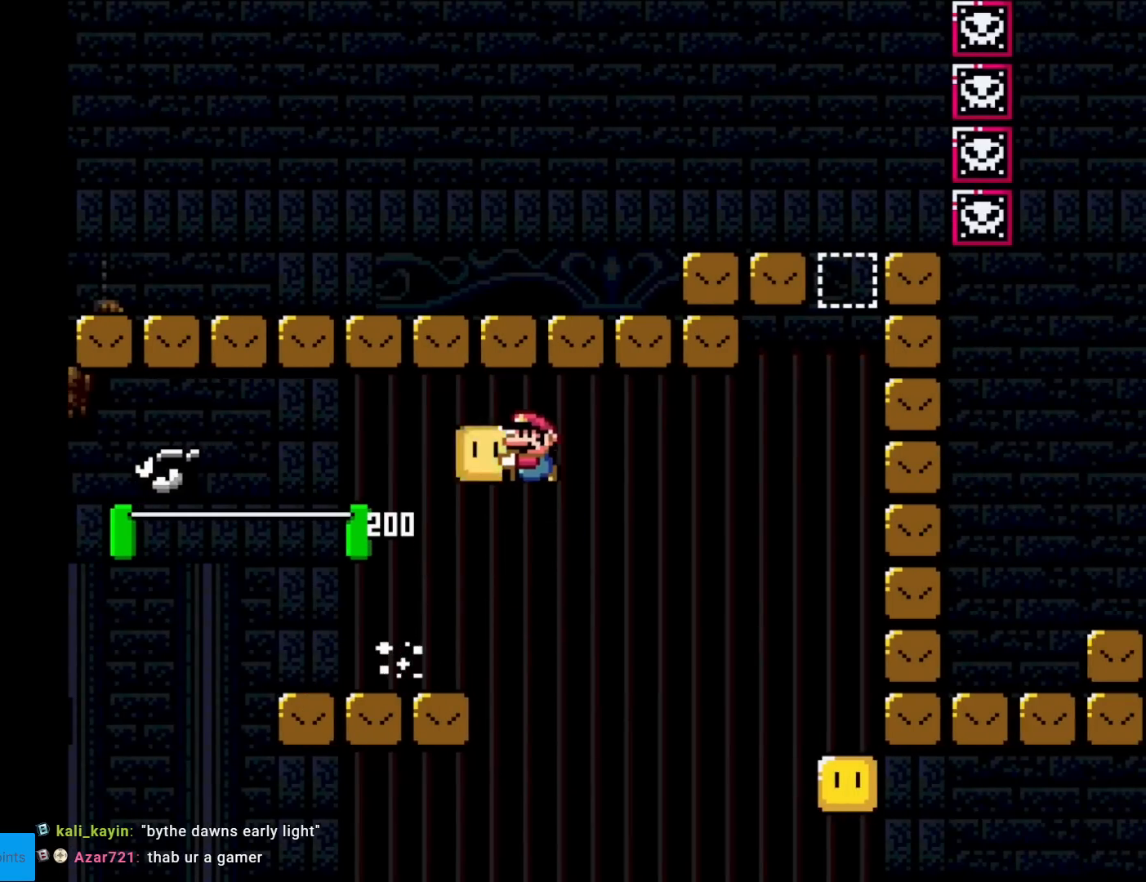
{"buttons": ["Y"], "events": [[217, "DPAD_LEFT", "up"], [301, "DPAD_RIGHT", "down"], [367, "DPAD_RIGHT", "up"]]}
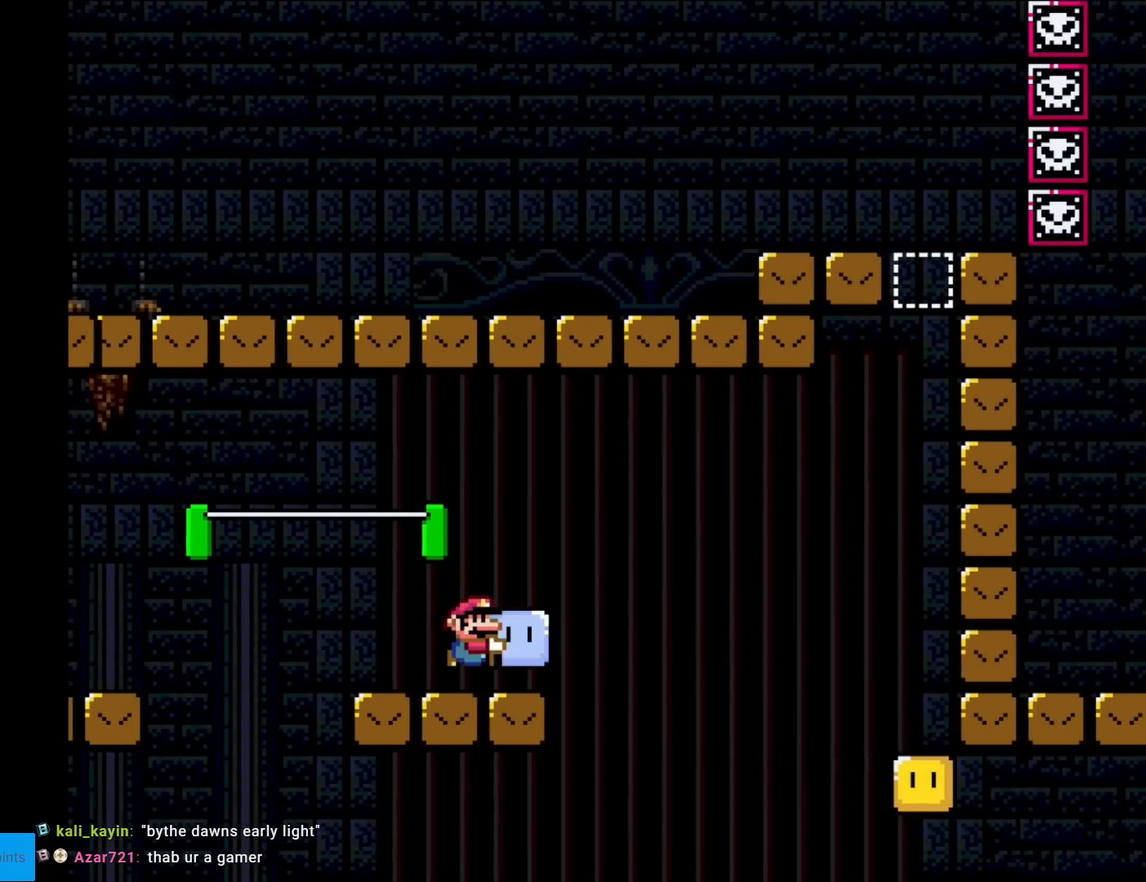
{"buttons": ["Y", "DPAD_RIGHT"], "events": [[17, "B", "down"], [17, "DPAD_RIGHT", "down"], [83, "B", "up"], [117, "Y", "up"], [183, "DPAD_RIGHT", "up"], [183, "Y", "down"], [233, "DPAD_LEFT", "down"], [417, "DPAD_LEFT", "up"], [467, "DPAD_RIGHT", "down"]]}
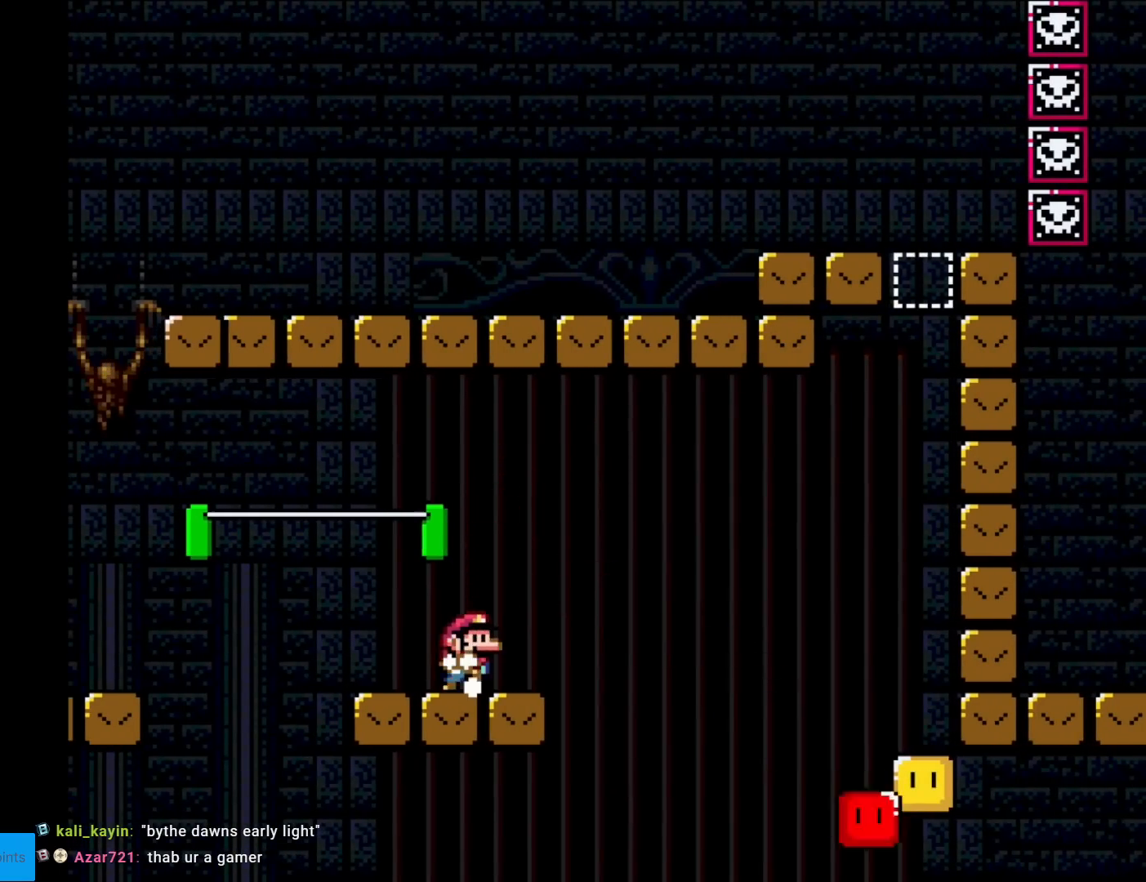
{"buttons": ["Y", "DPAD_RIGHT"], "events": [[251, "B", "down"], [301, "B", "up"]]}
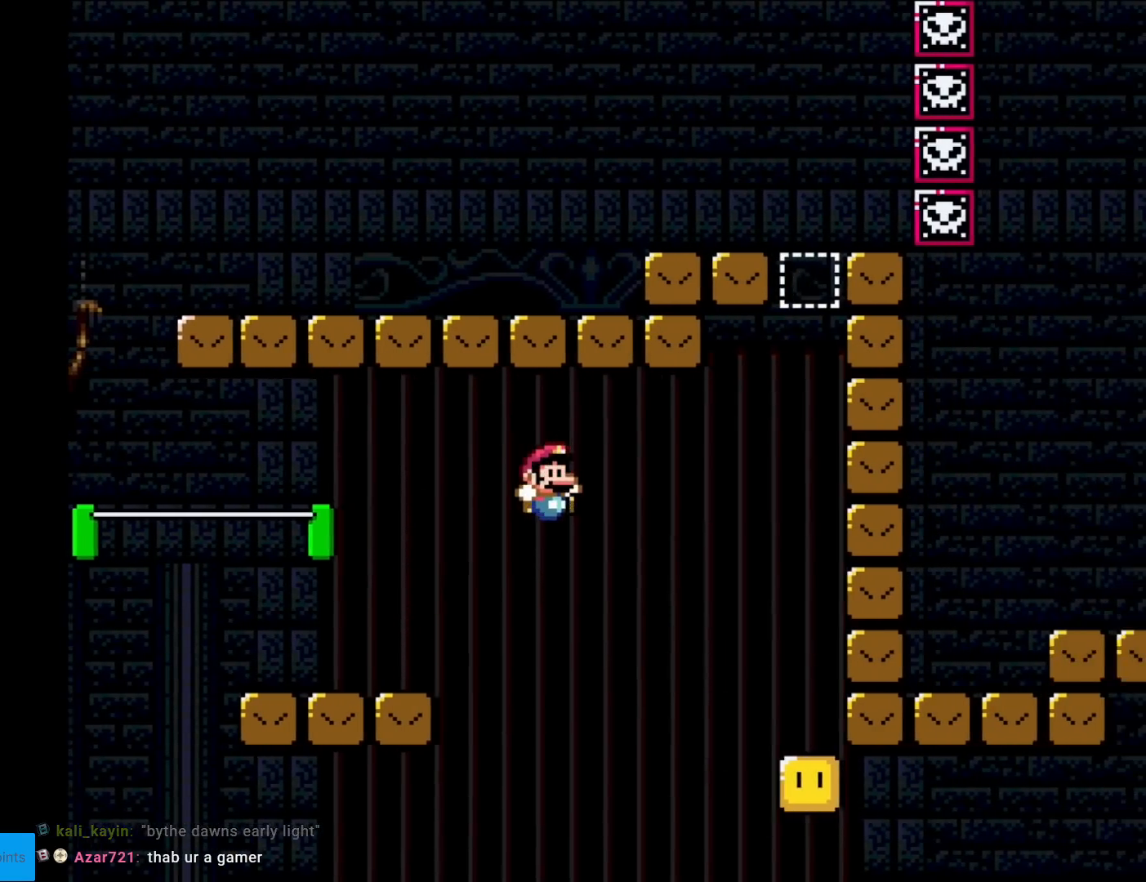
{"buttons": [], "events": [[117, "DPAD_RIGHT", "up"], [117, "Y", "up"]]}
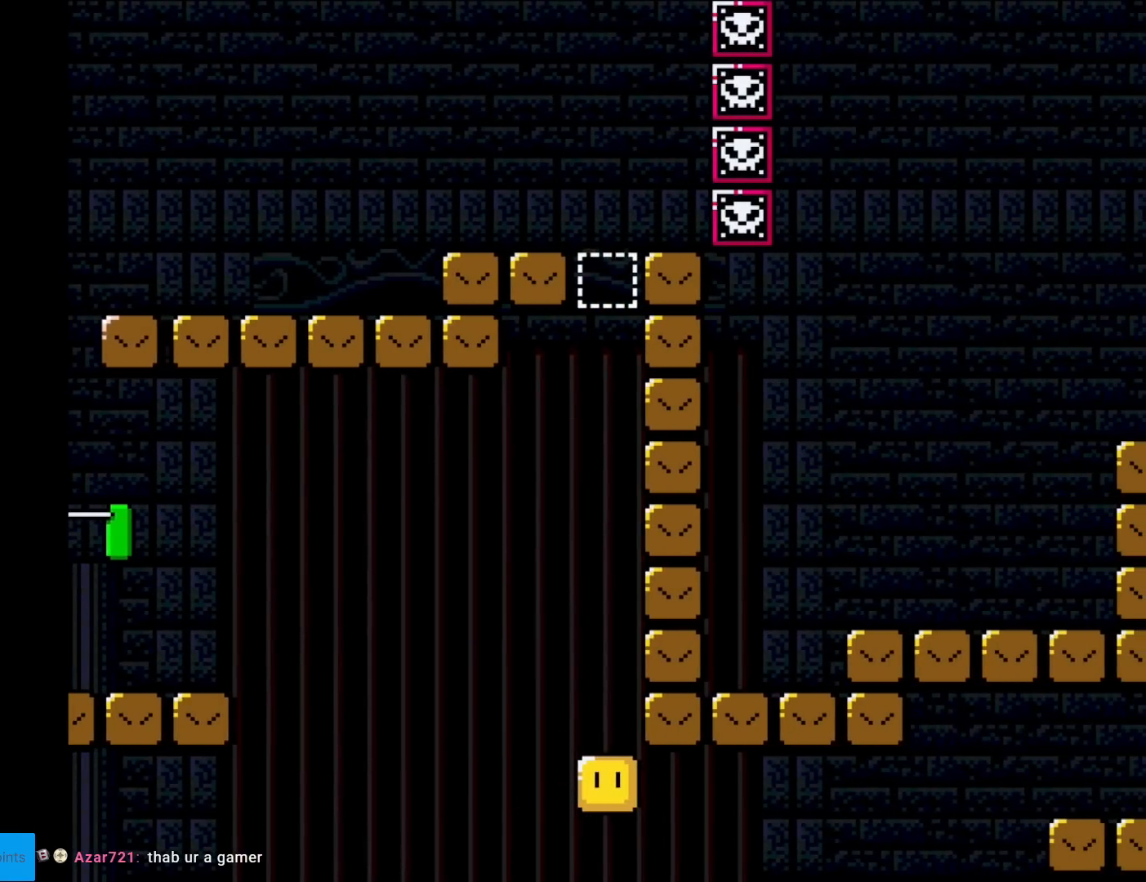
{"buttons": [], "events": [[151, "A", "down"], [251, "A", "up"], [351, "A", "down"], [468, "A", "up"]]}
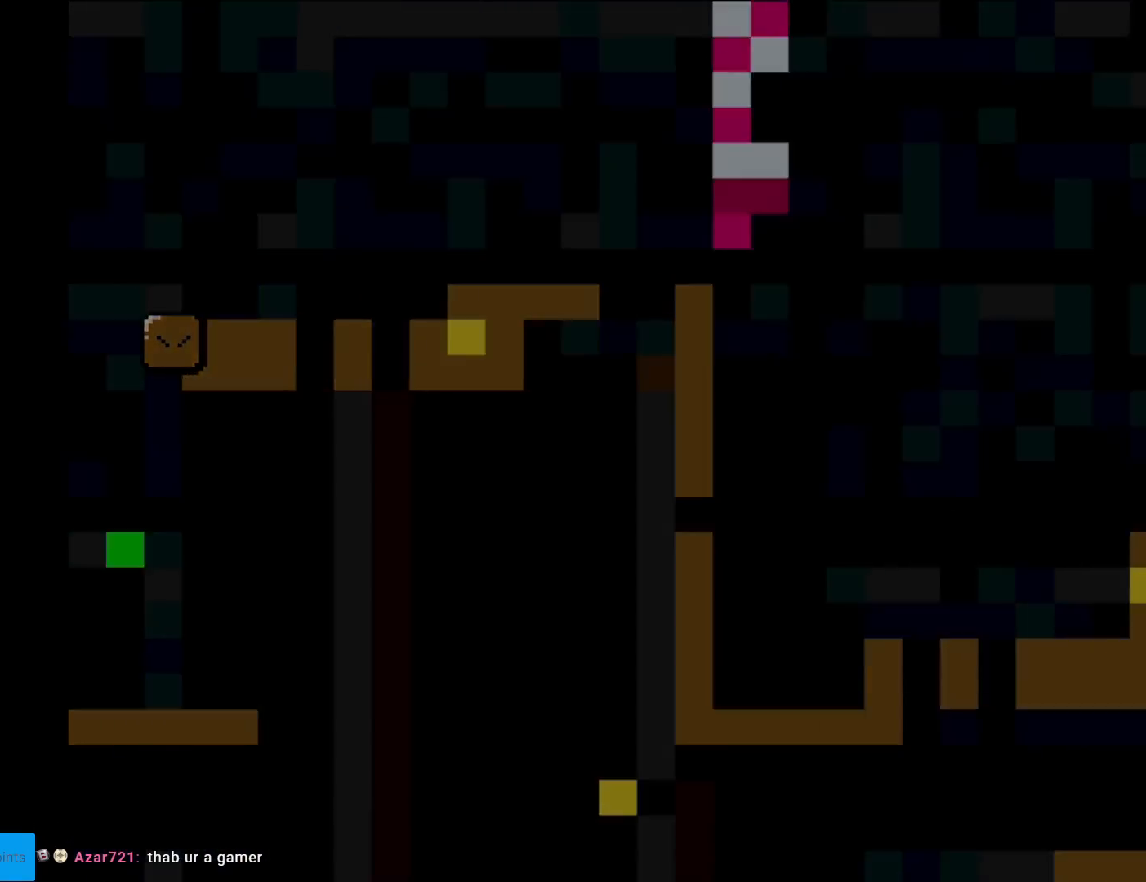
{"buttons": ["A"], "events": [[50, "A", "down"], [167, "A", "up"], [267, "A", "down"], [400, "A", "up"], [417, "A", "down"]]}
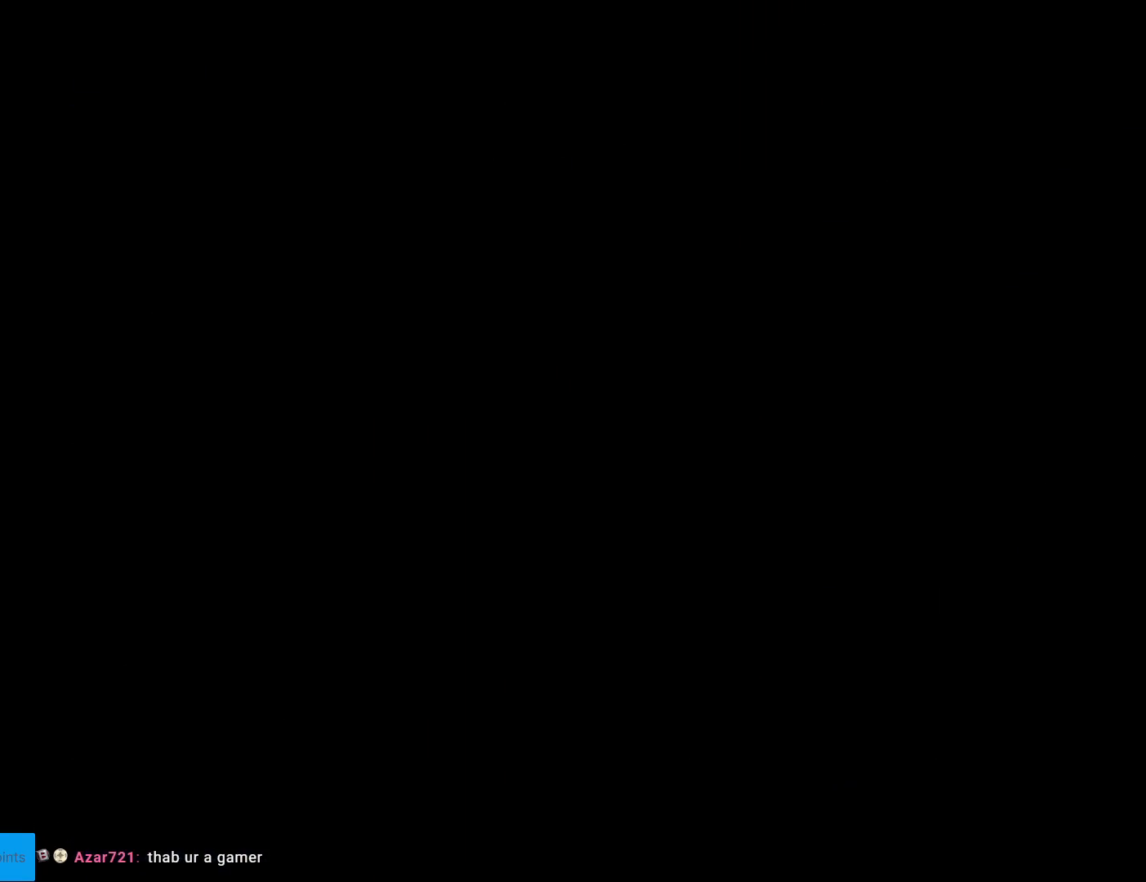
{"buttons": [], "events": [[67, "A", "up"], [117, "A", "down"], [234, "A", "up"], [317, "A", "down"], [451, "A", "up"]]}
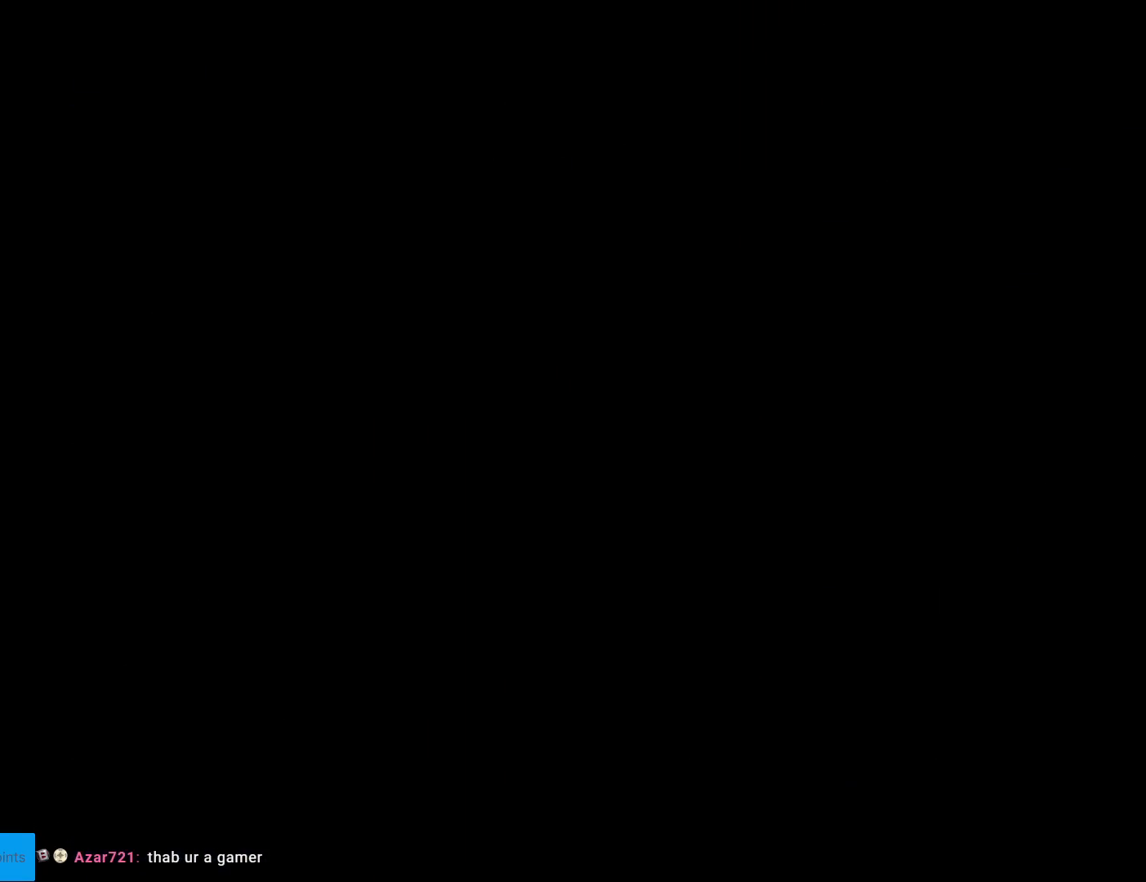
{"buttons": ["Y", "DPAD_RIGHT"], "events": [[183, "Y", "down"], [217, "DPAD_RIGHT", "down"]]}
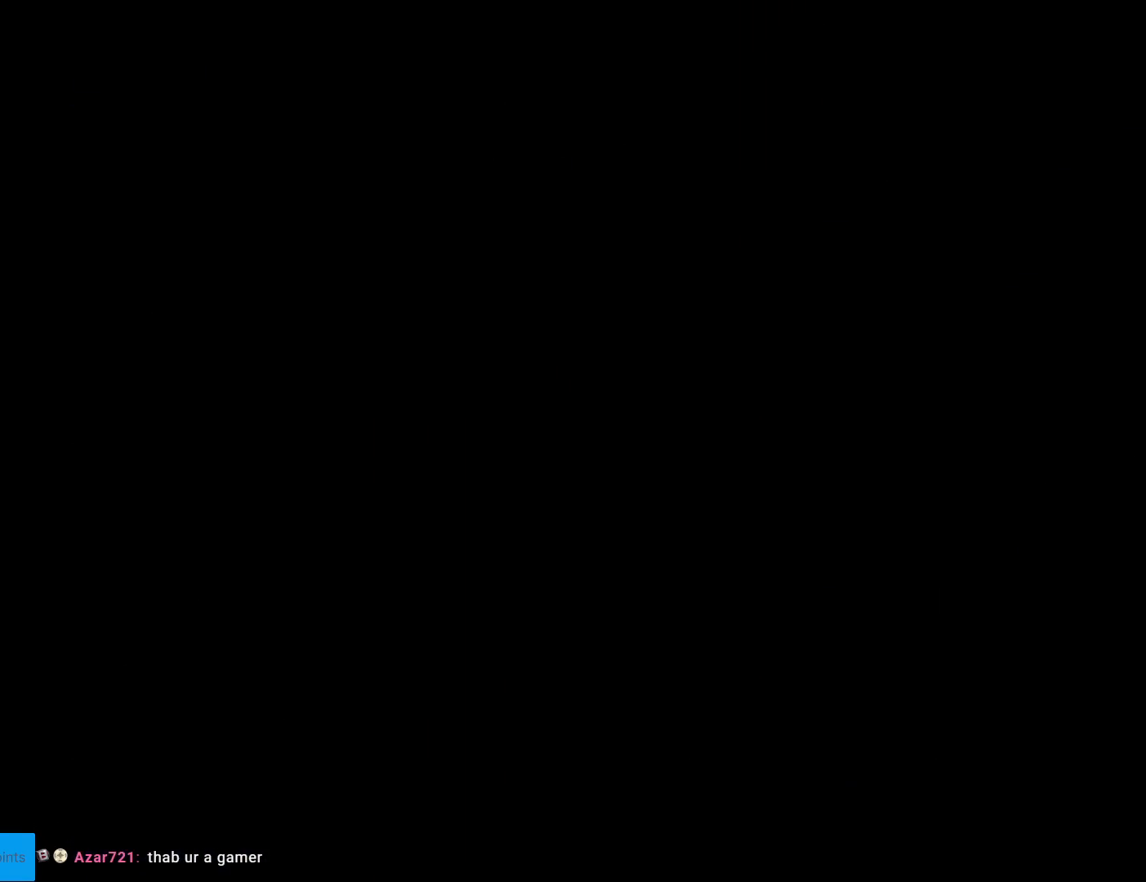
{"buttons": ["Y", "DPAD_RIGHT"], "events": []}
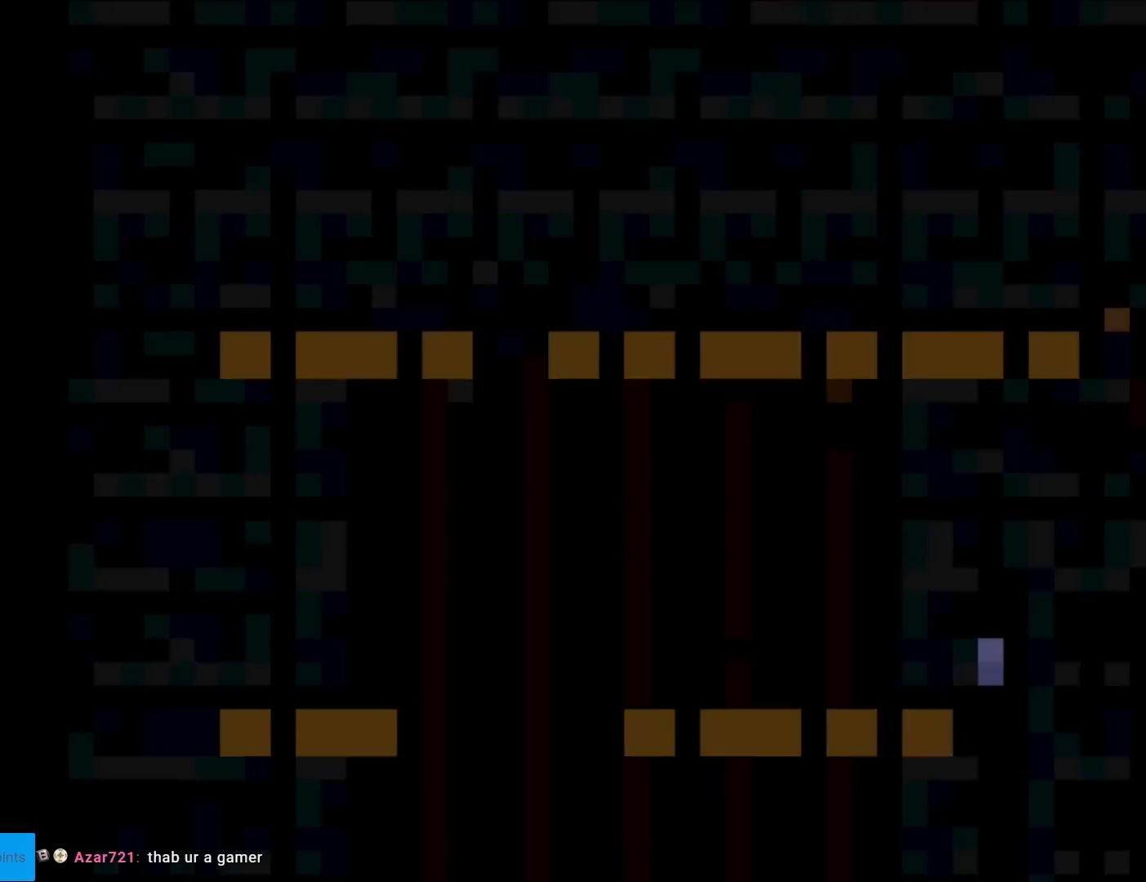
{"buttons": ["Y", "DPAD_RIGHT"], "events": []}
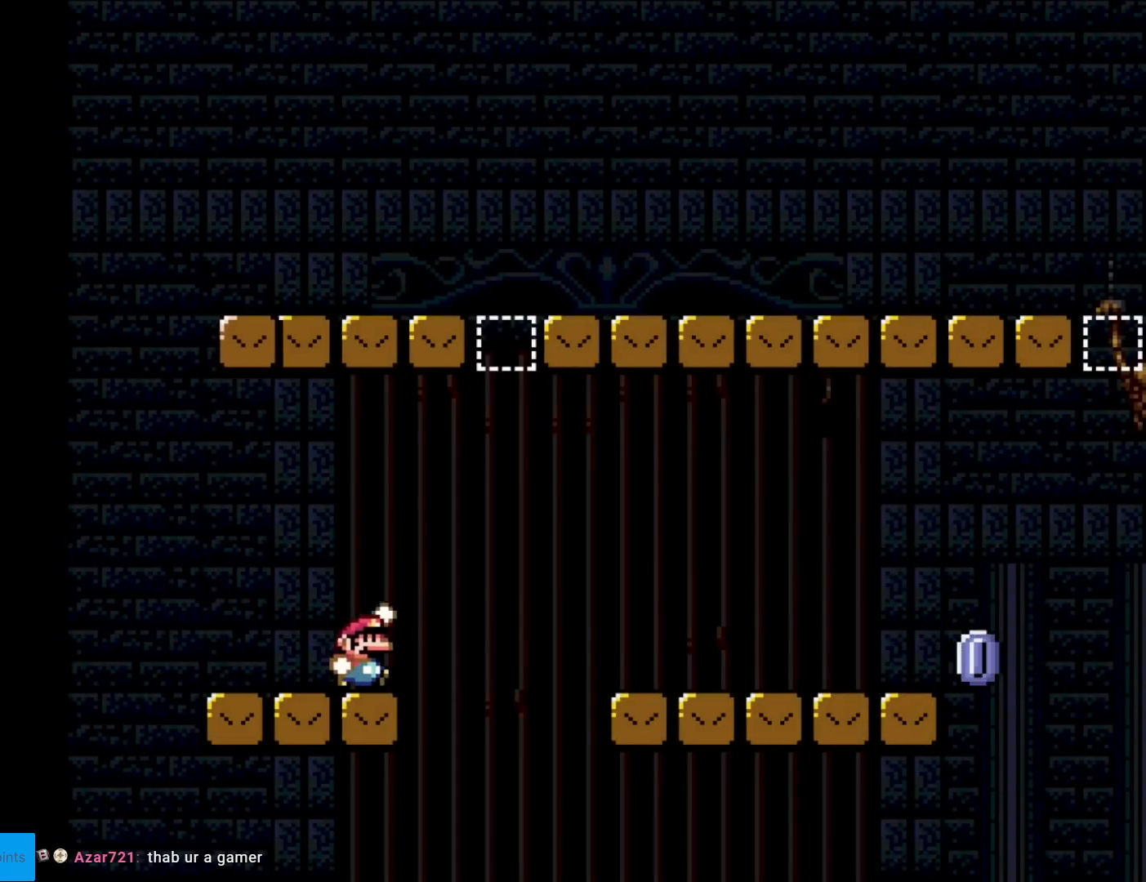
{"buttons": ["X", "DPAD_RIGHT"], "events": [[34, "B", "down"], [434, "B", "up"], [468, "X", "down"], [468, "Y", "up"]]}
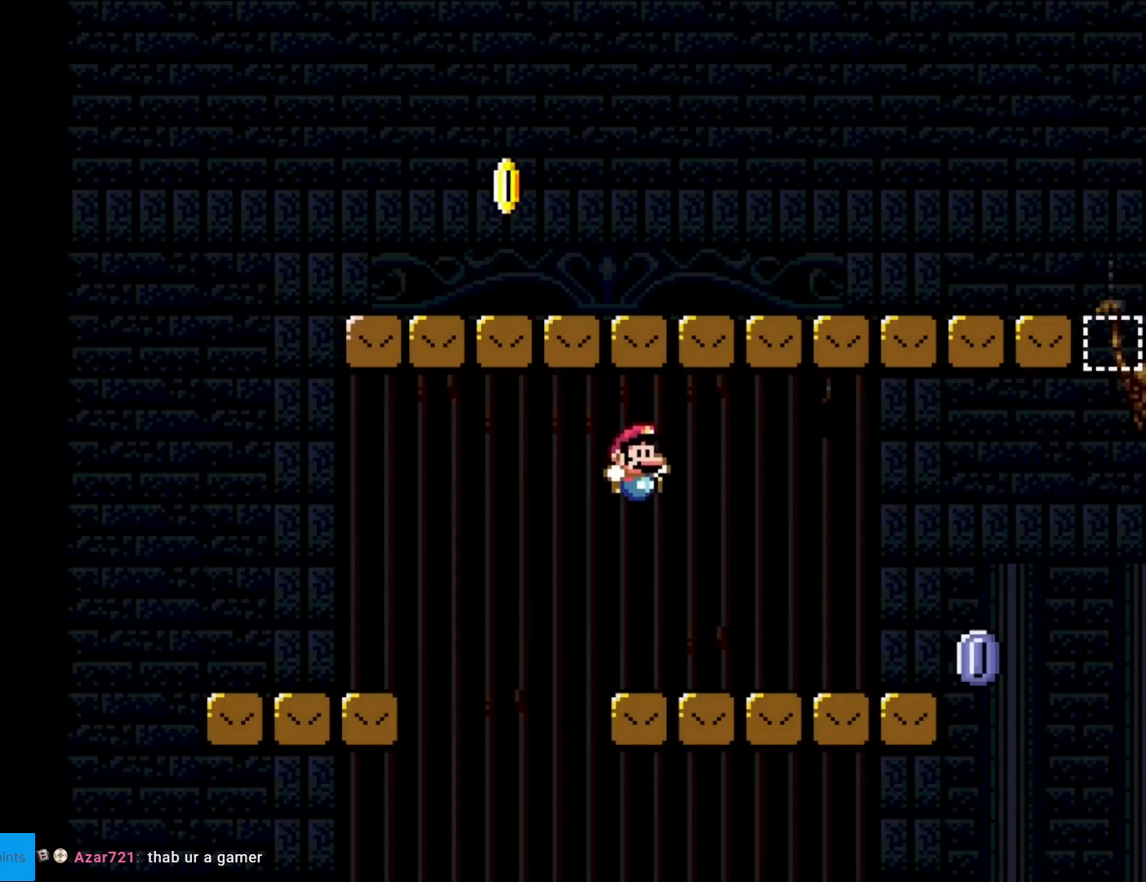
{"buttons": ["X", "DPAD_RIGHT"], "events": []}
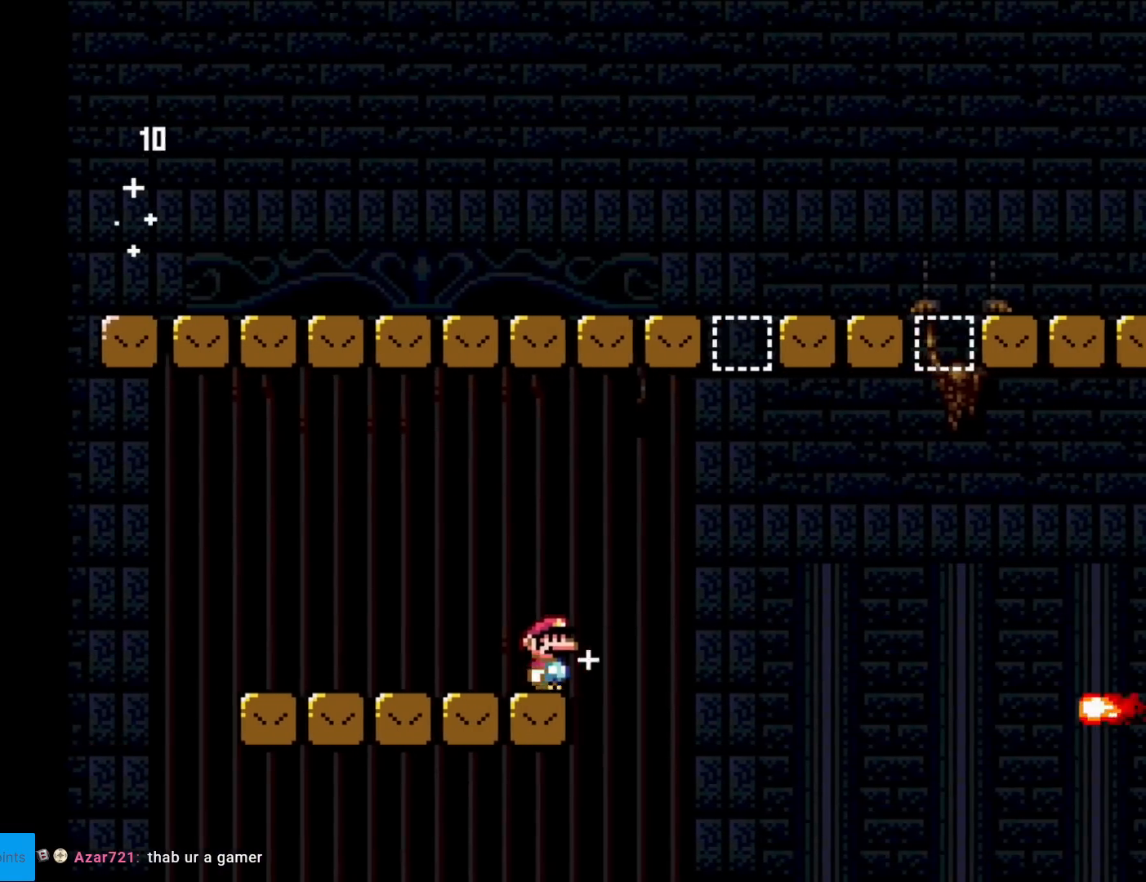
{"buttons": ["X", "DPAD_RIGHT"], "events": [[50, "A", "down"], [468, "A", "up"]]}
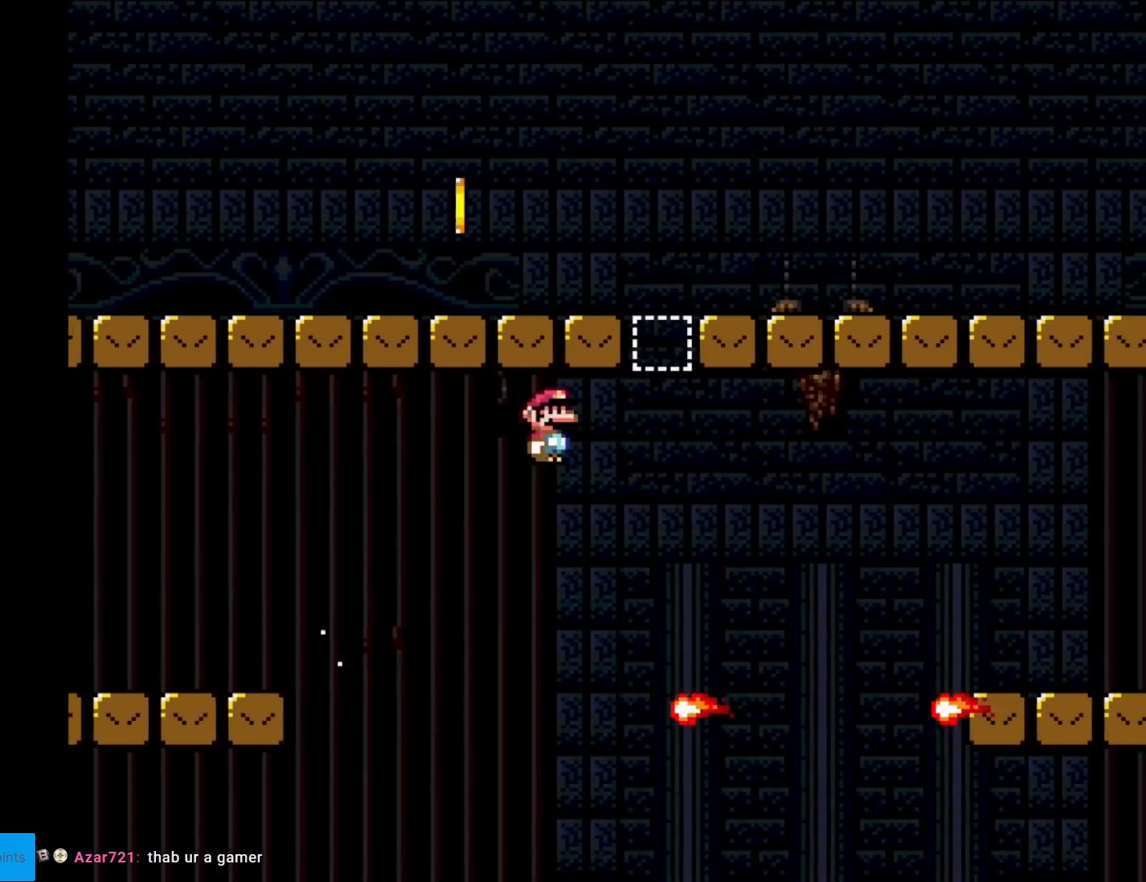
{"buttons": ["A", "X", "DPAD_RIGHT"], "events": [[167, "DPAD_RIGHT", "up"], [183, "DPAD_LEFT", "down"], [217, "A", "down"], [350, "DPAD_LEFT", "up"], [450, "DPAD_RIGHT", "down"]]}
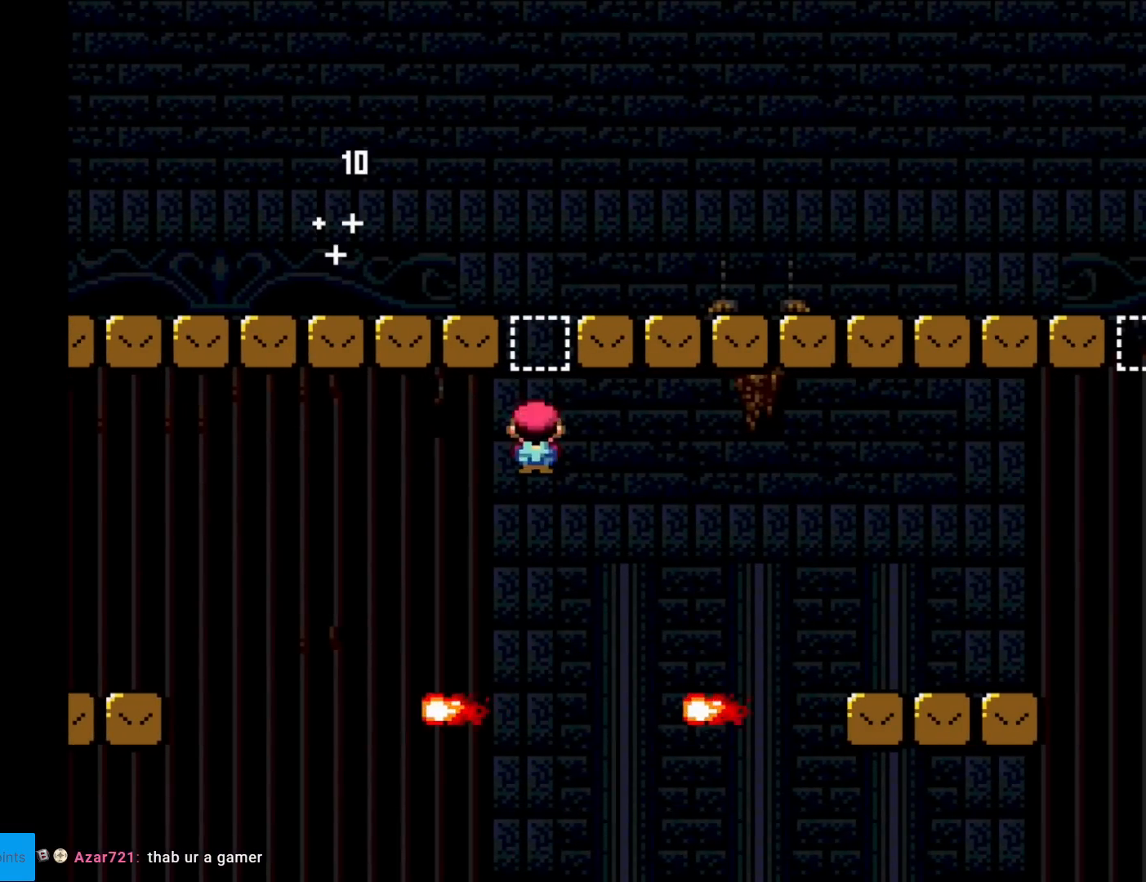
{"buttons": ["A", "X", "DPAD_RIGHT"], "events": [[67, "DPAD_RIGHT", "up"], [101, "A", "up"], [367, "DPAD_RIGHT", "down"], [401, "A", "down"]]}
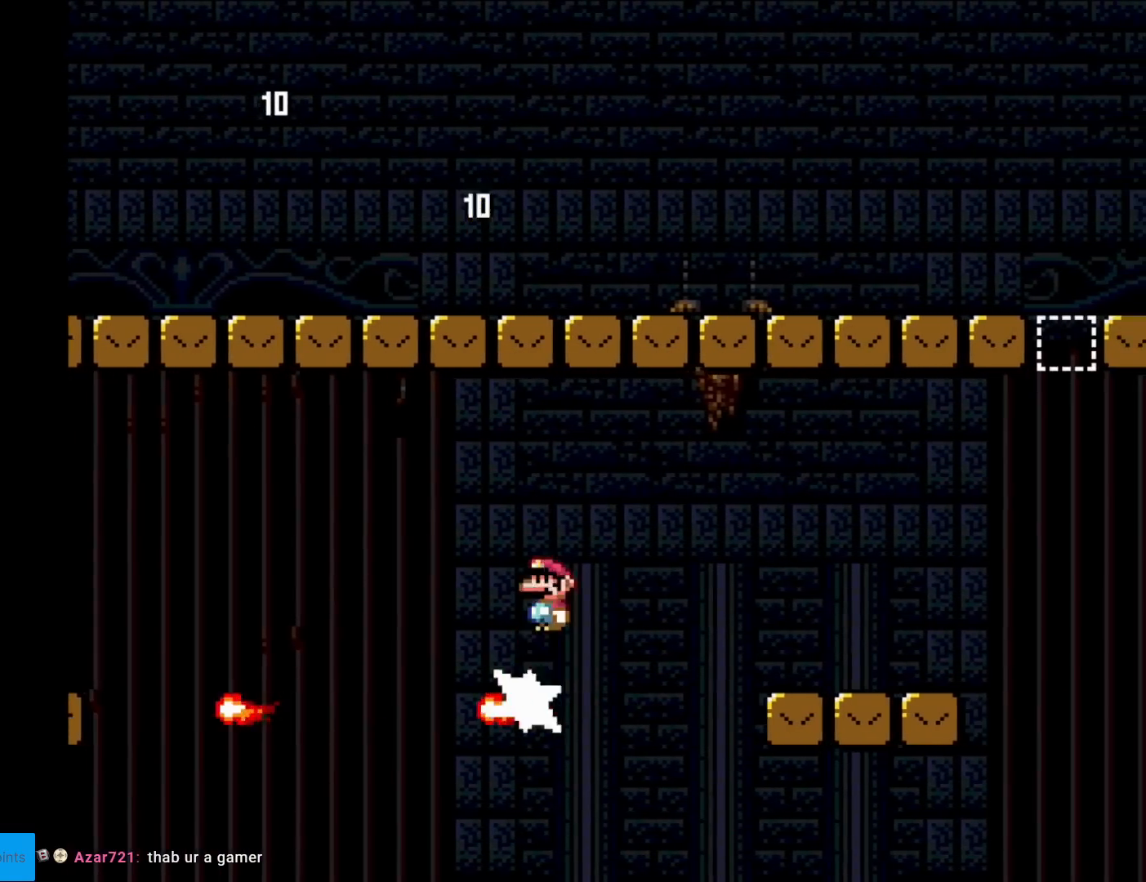
{"buttons": ["Y", "DPAD_RIGHT"], "events": [[33, "A", "up"], [100, "A", "down"], [334, "A", "up"], [350, "Y", "down"], [367, "X", "up"]]}
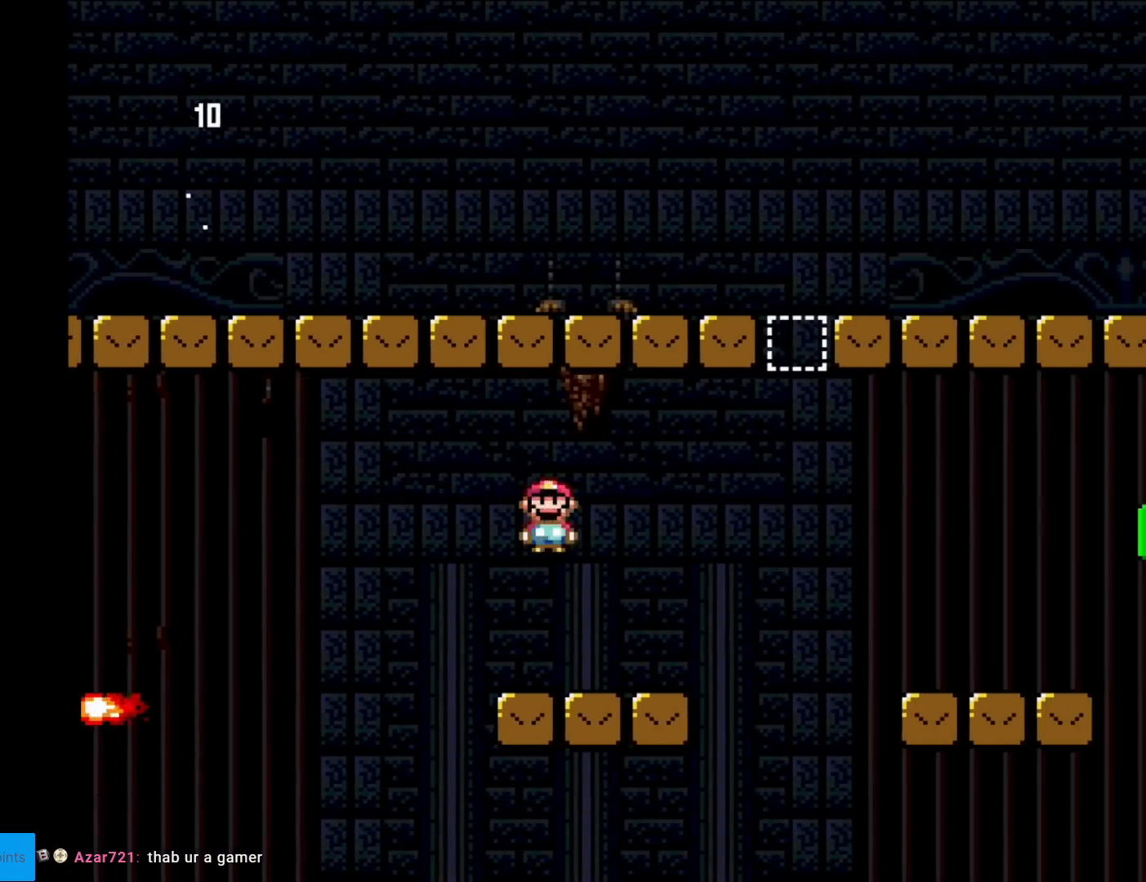
{"buttons": ["Y", "DPAD_RIGHT"], "events": [[184, "B", "down"], [451, "B", "up"]]}
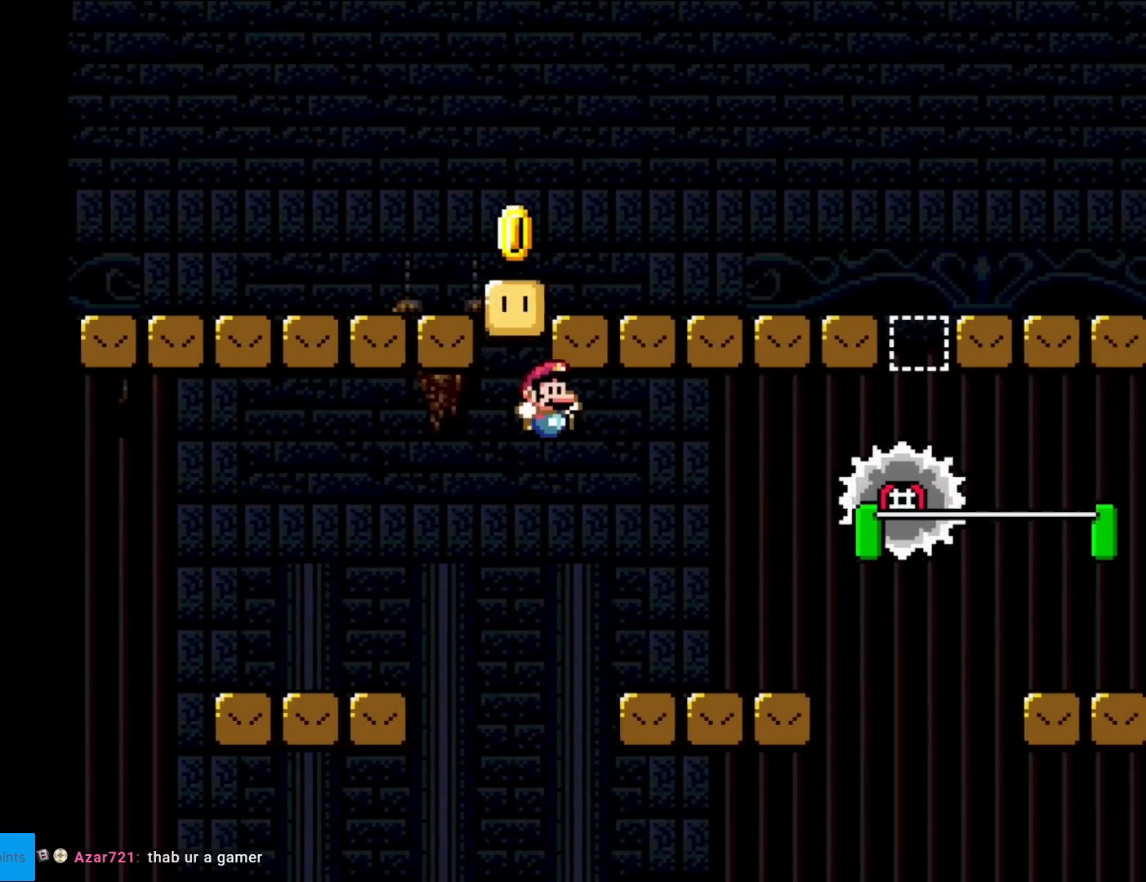
{"buttons": ["Y", "DPAD_RIGHT"], "events": [[17, "X", "down"], [17, "Y", "up"], [133, "DPAD_RIGHT", "up"], [150, "DPAD_LEFT", "down"], [350, "A", "down"], [350, "DPAD_LEFT", "up"], [400, "A", "up"], [400, "DPAD_RIGHT", "down"], [417, "Y", "down"], [434, "X", "up"]]}